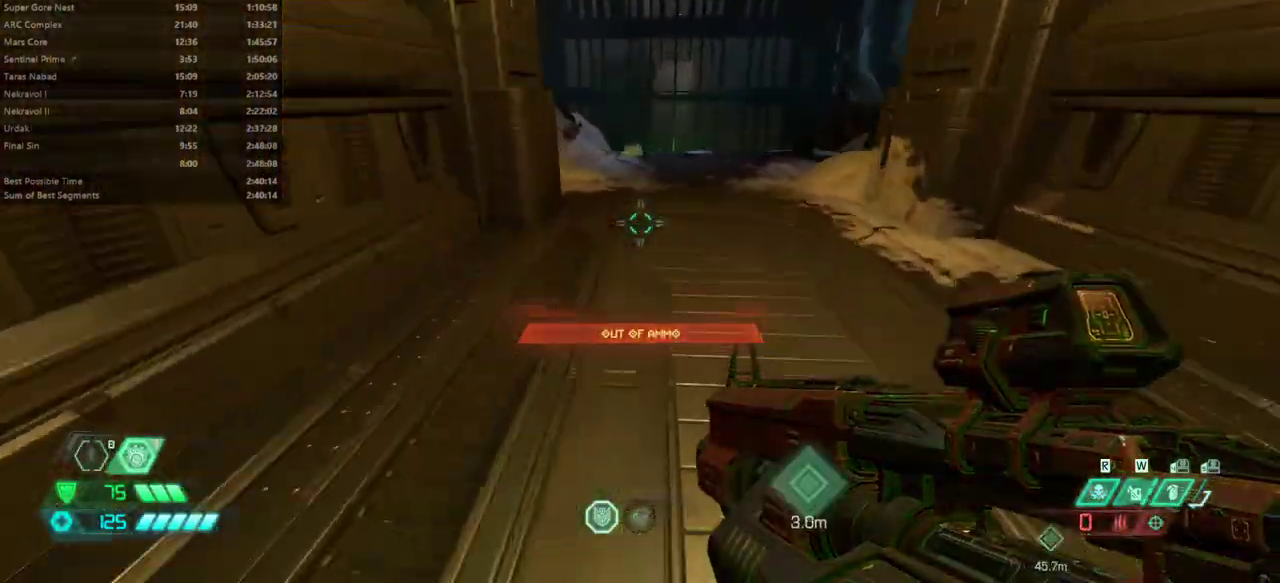
Gameplay with keyboard and mouse; each line is a JSON object with the keys and mouse buttons held at the frame after it. "events" lists presses ("down") and releases ("up") of "1", "alt", "bfg", "bl", "bw", "c", "caps_lock", "cg", "cs", "csg", "ctrl", "dash", "fb", "fw", "hc", "jump", "l", "mel", "mod", "pr", "r", "rl", "ssg", "tab", "v", "z", "mouse_left", "mouse_wheel" and "mouse_right" between this image and that frame as [ms after this image, input, new state], when the widget could be followed in between. "mouse_left", "mouse_wheel", "mouse_right" = the "left", "wheel", "right" buttons of the "mouse" list. No other keys are recorded. "wheel" means that the mouse wheel is clicked or scrolled. Key names are as the overlay labels them; some are game actions (e.g. jump) rather than physical keys. Not read: mouse_move.
{"keys": ["fw"], "mouse": [], "events": []}
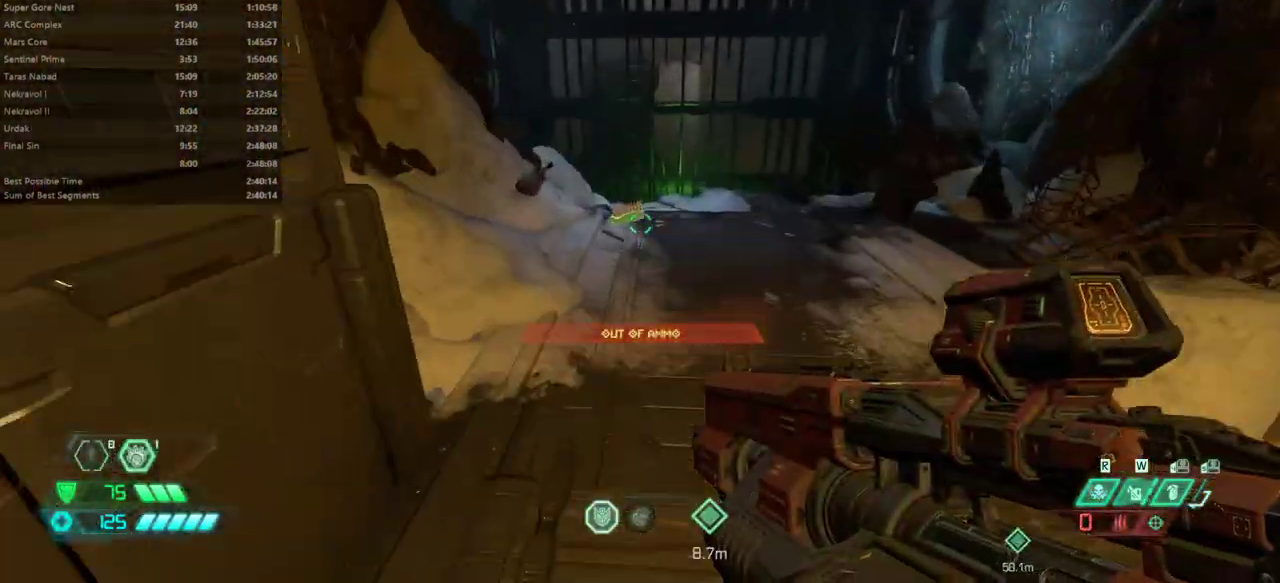
{"keys": ["fw"], "mouse": [], "events": [[333, "dash", "down"], [433, "dash", "up"]]}
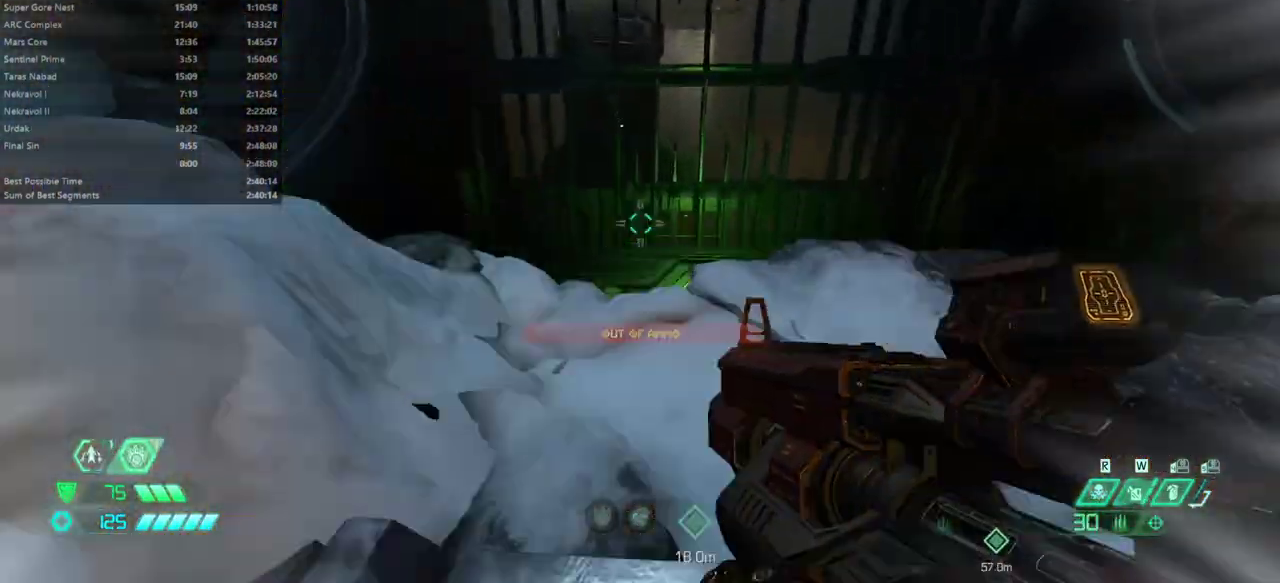
{"keys": ["fw"], "mouse": ["left"], "events": [[67, "r", "down"], [433, "mouse_left", "down"], [467, "r", "up"]]}
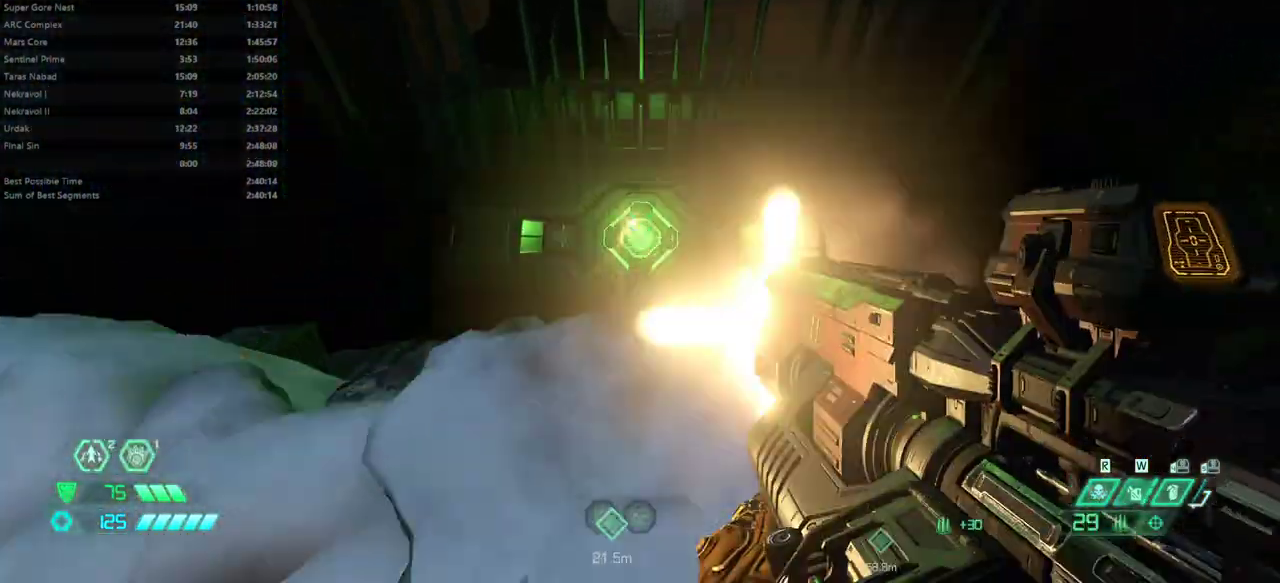
{"keys": ["fw"], "mouse": [], "events": [[33, "mouse_left", "up"], [267, "jump", "down"], [300, "jump", "up"]]}
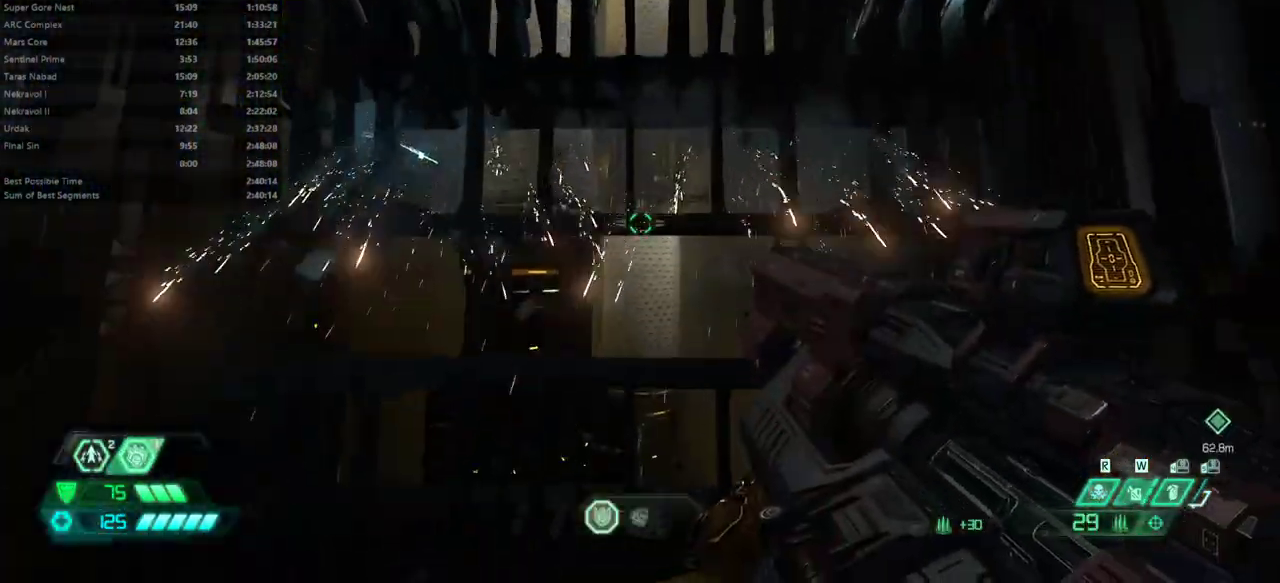
{"keys": ["fw"], "mouse": [], "events": [[333, "jump", "down"], [467, "jump", "up"]]}
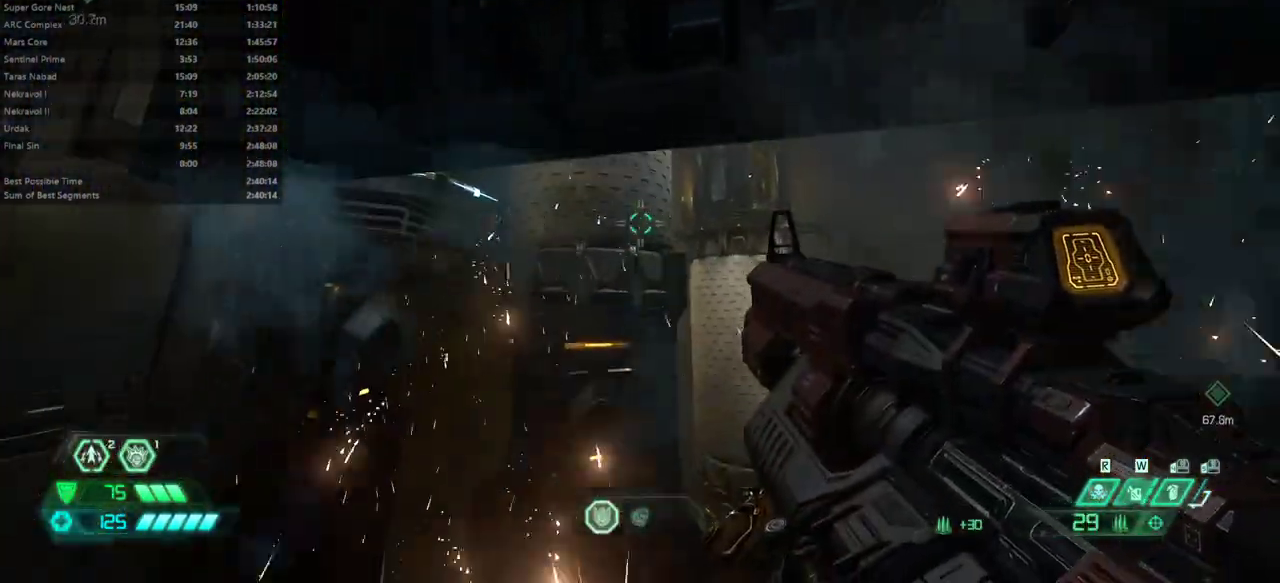
{"keys": ["fw"], "mouse": [], "events": [[333, "mel", "down"], [433, "mel", "up"]]}
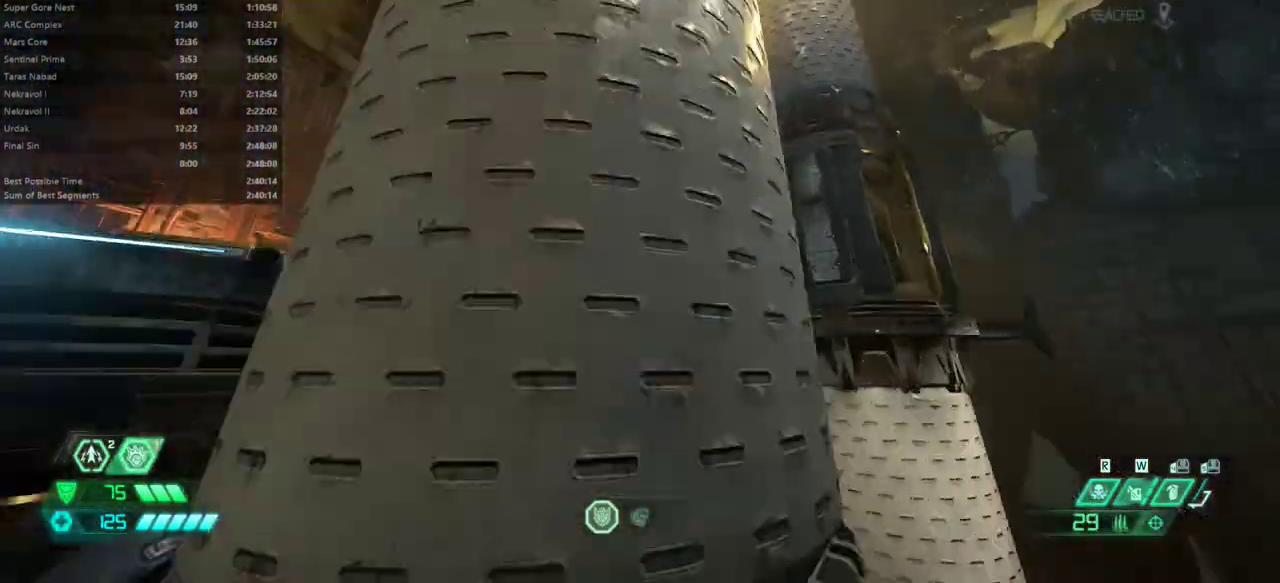
{"keys": ["fw"], "mouse": [], "events": [[33, "mel", "down"], [133, "mel", "up"], [367, "jump", "down"], [467, "jump", "up"]]}
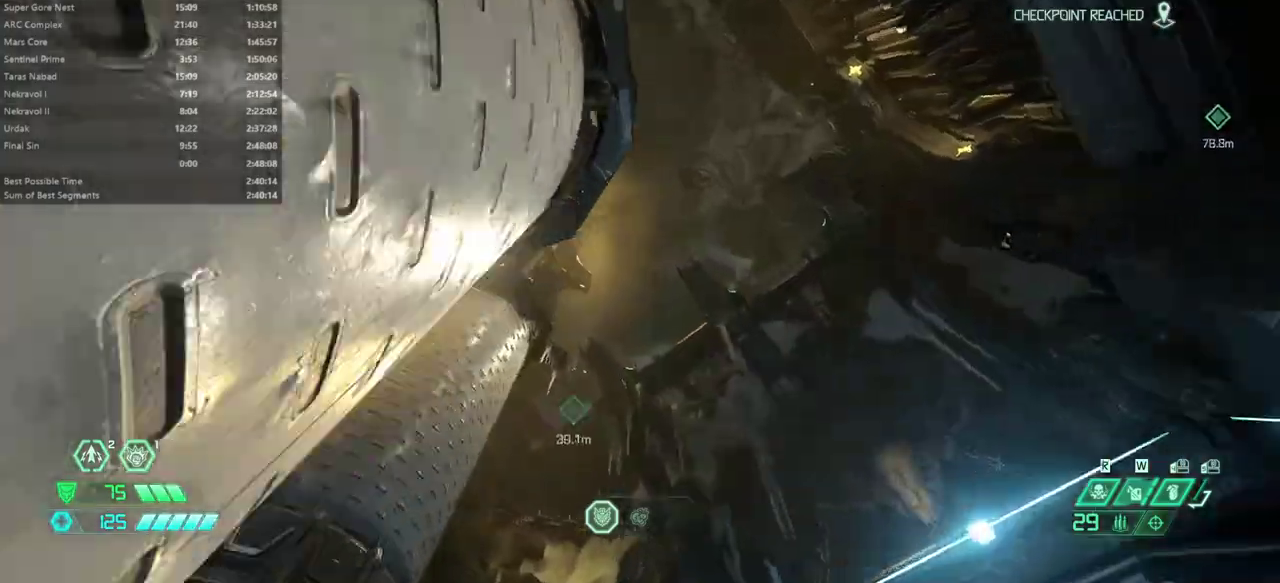
{"keys": ["fw"], "mouse": [], "events": [[433, "jump", "down"], [500, "jump", "up"]]}
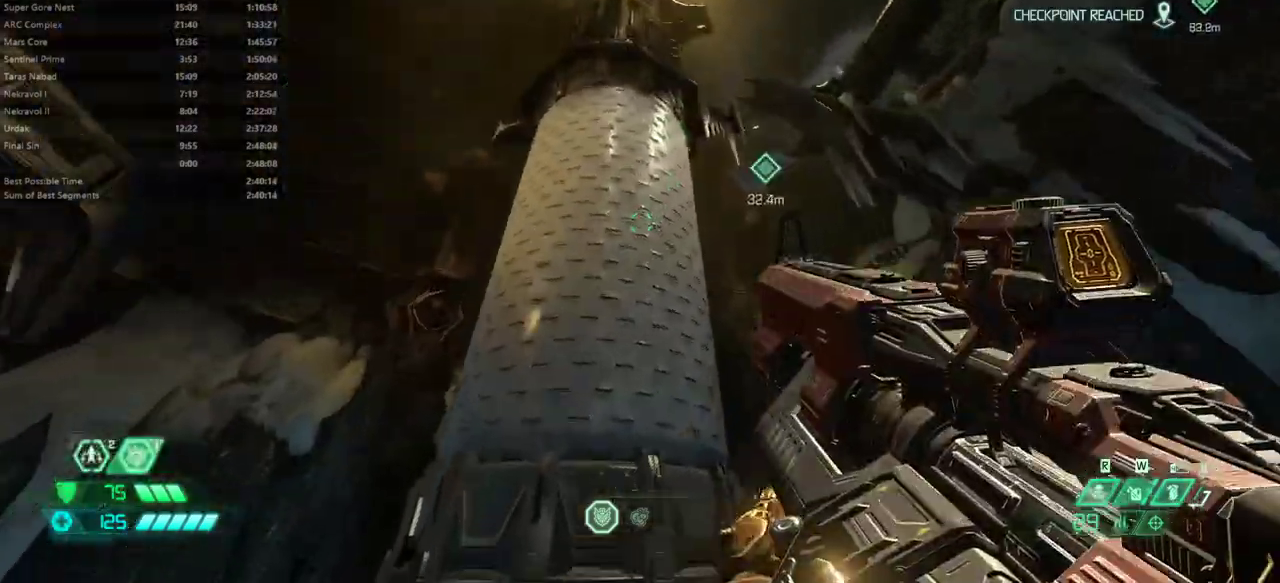
{"keys": ["fw"], "mouse": [], "events": [[167, "mel", "down"], [200, "mel", "up"]]}
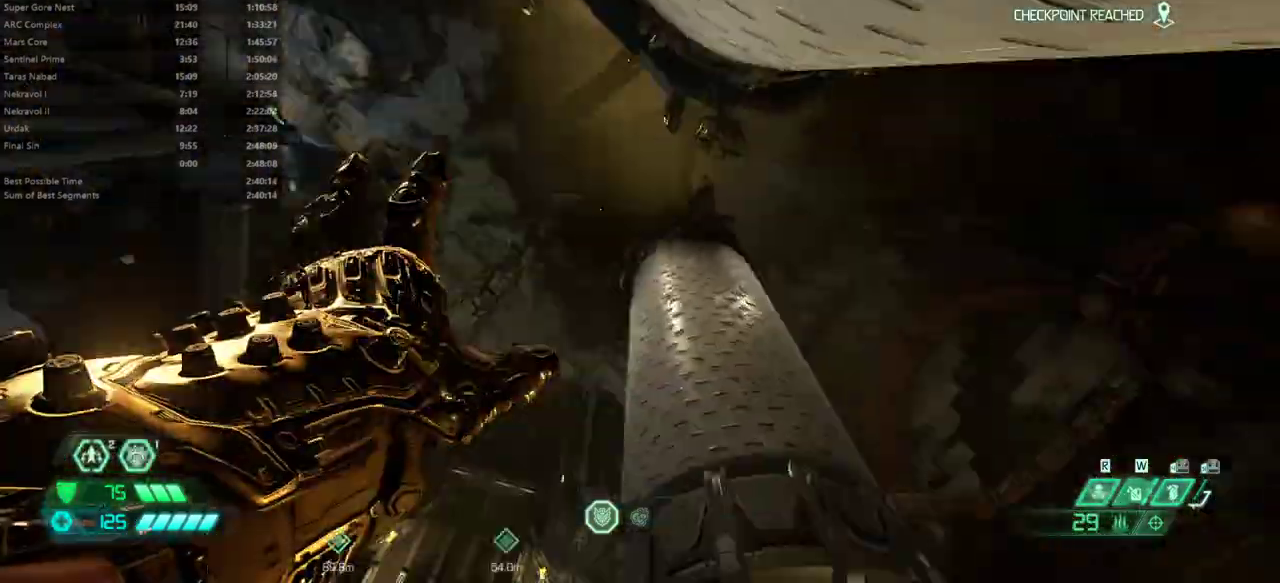
{"keys": ["fw", "mel"], "mouse": [], "events": [[67, "jump", "down"], [233, "jump", "up"], [500, "mel", "down"]]}
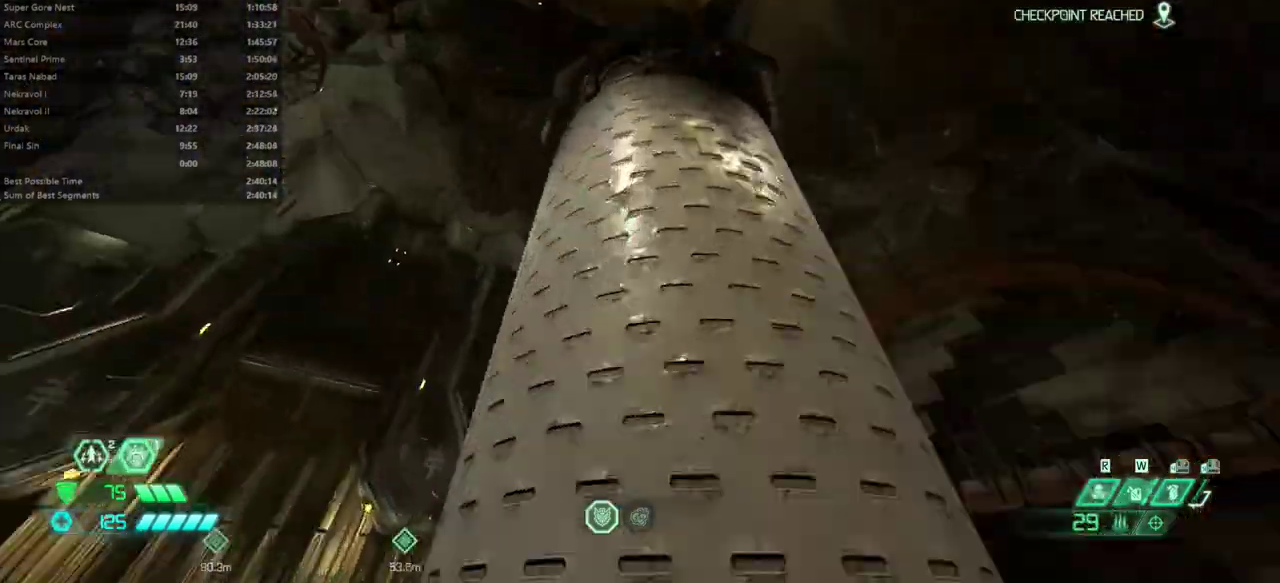
{"keys": ["fw"], "mouse": [], "events": [[33, "mel", "up"], [367, "jump", "down"], [467, "jump", "up"]]}
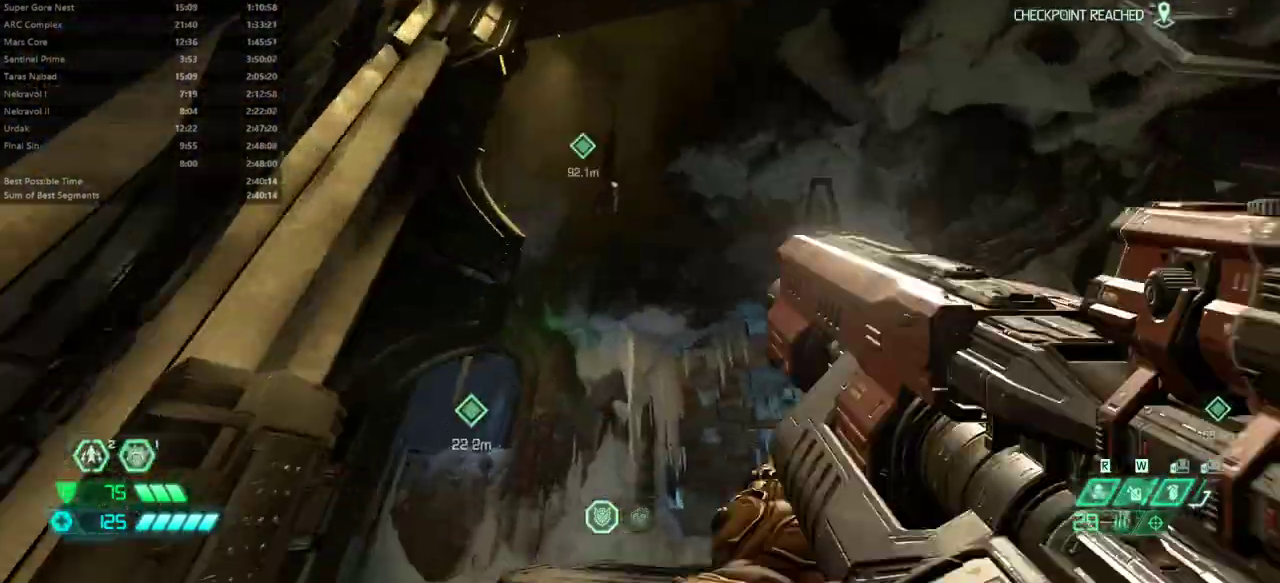
{"keys": ["fw"], "mouse": [], "events": []}
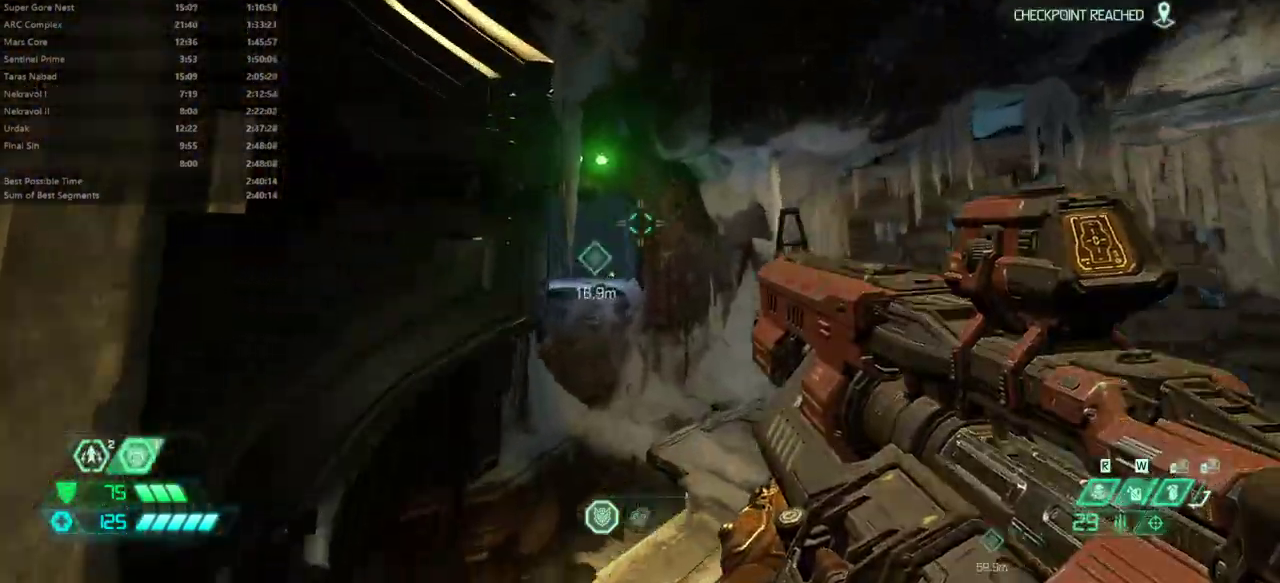
{"keys": ["fw"], "mouse": [], "events": [[67, "jump", "down"], [133, "jump", "up"], [300, "dash", "down"], [400, "dash", "up"]]}
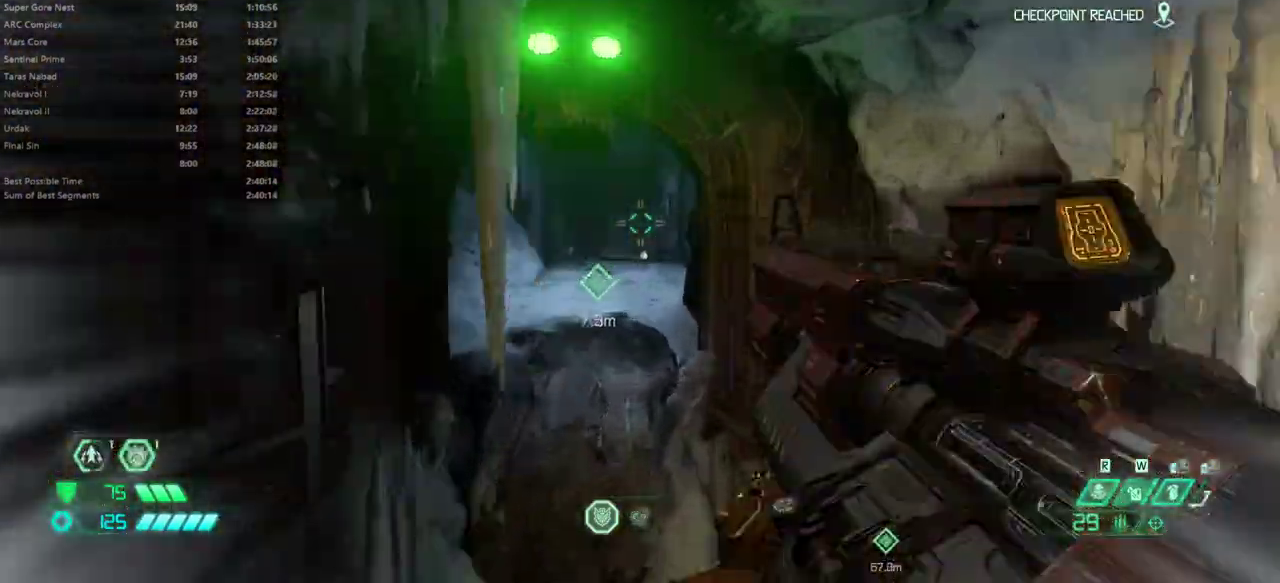
{"keys": ["fw"], "mouse": [], "events": [[33, "dash", "down"], [200, "dash", "up"], [267, "rl", "down"], [367, "rl", "up"]]}
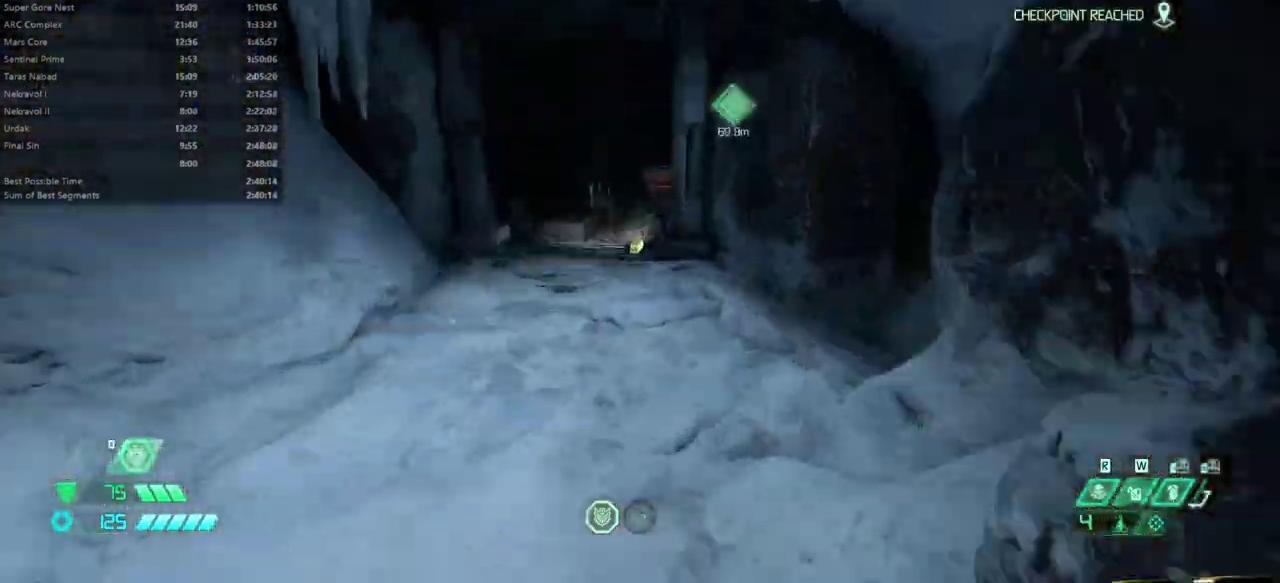
{"keys": ["dash", "fw"], "mouse": [], "events": [[467, "dash", "down"]]}
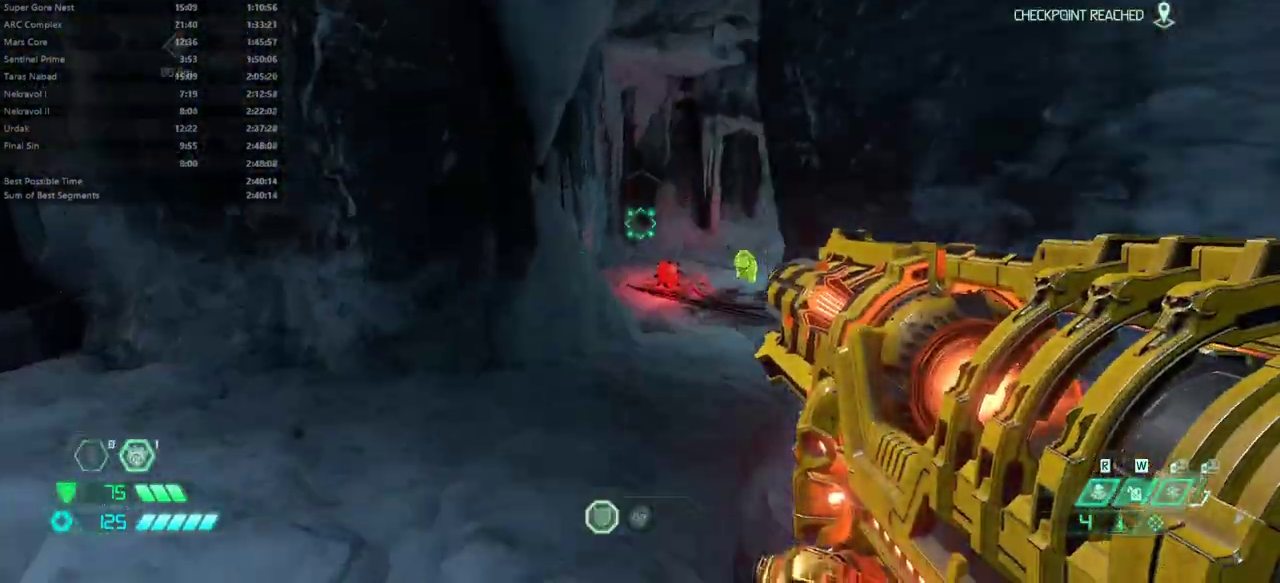
{"keys": ["fw"], "mouse": [], "events": [[67, "dash", "up"], [367, "dash", "down"], [500, "dash", "up"]]}
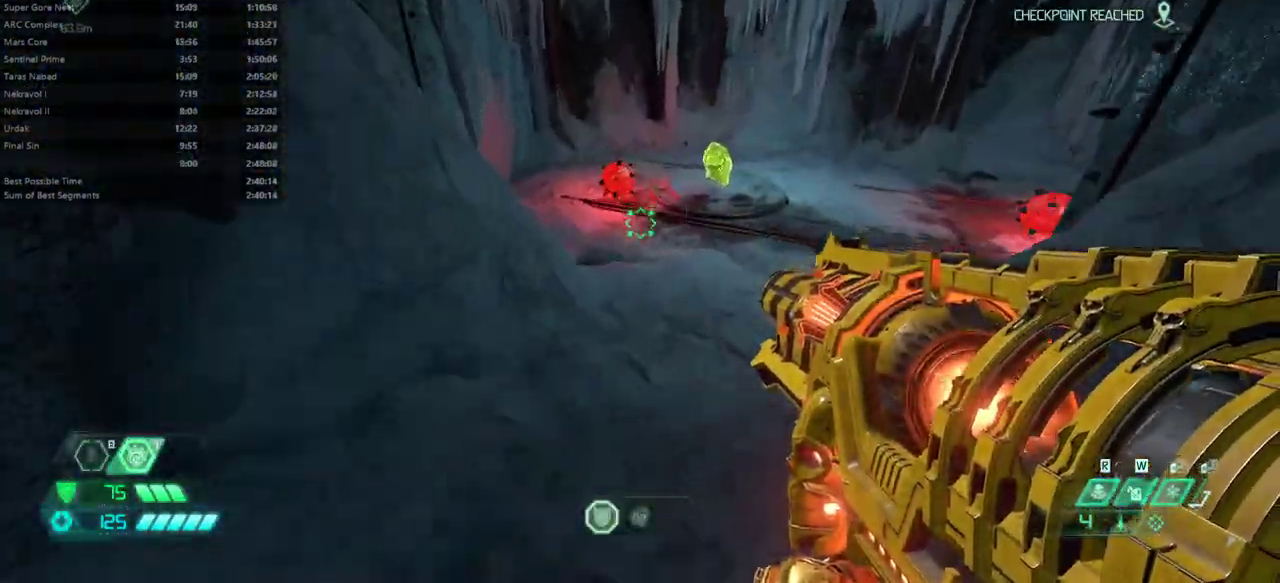
{"keys": ["l"], "mouse": [], "events": [[233, "dash", "down"], [333, "dash", "up"], [367, "l", "down"], [433, "fw", "up"]]}
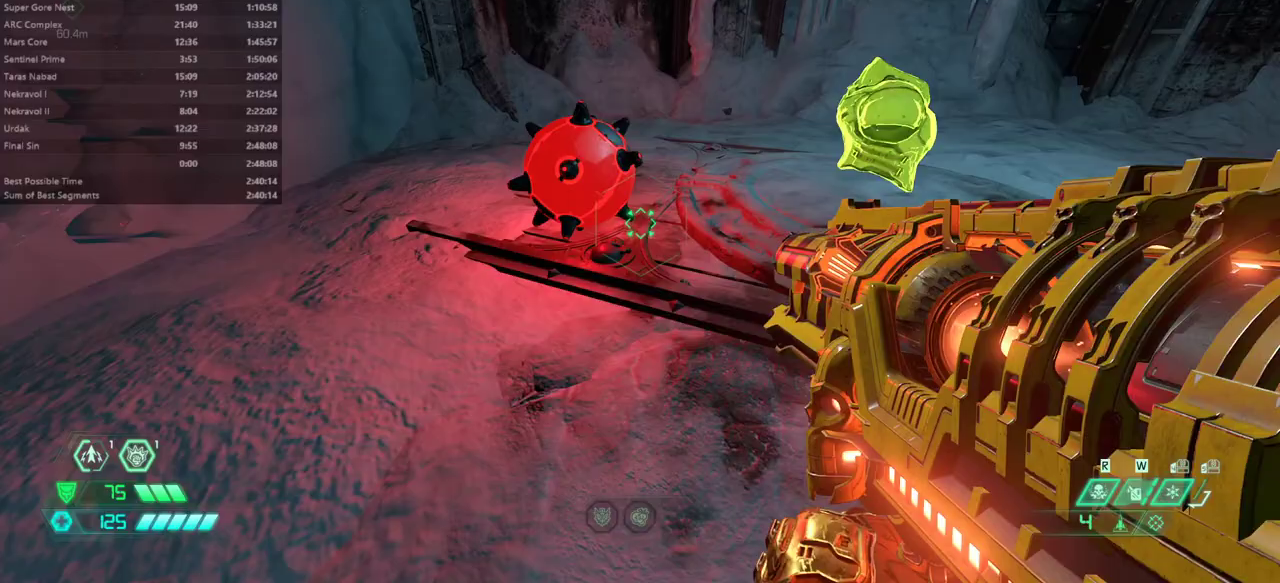
{"keys": ["fw", "l"], "mouse": [], "events": [[233, "fw", "down"]]}
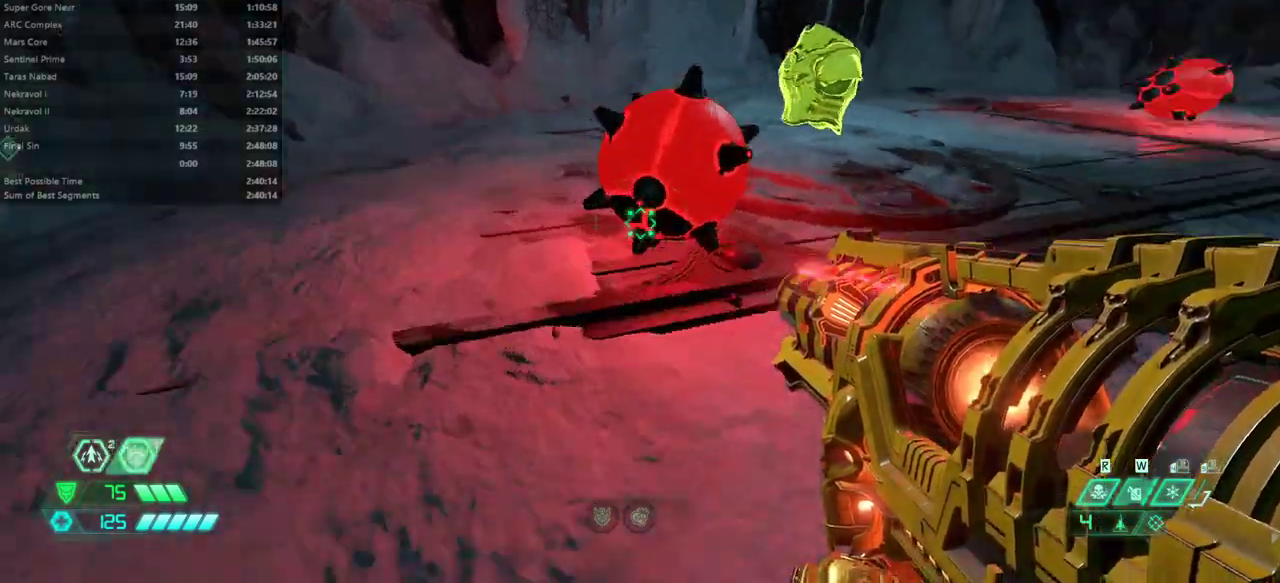
{"keys": [], "mouse": [], "events": [[167, "fw", "up"], [233, "l", "up"], [367, "dash", "down"], [400, "dash", "up"]]}
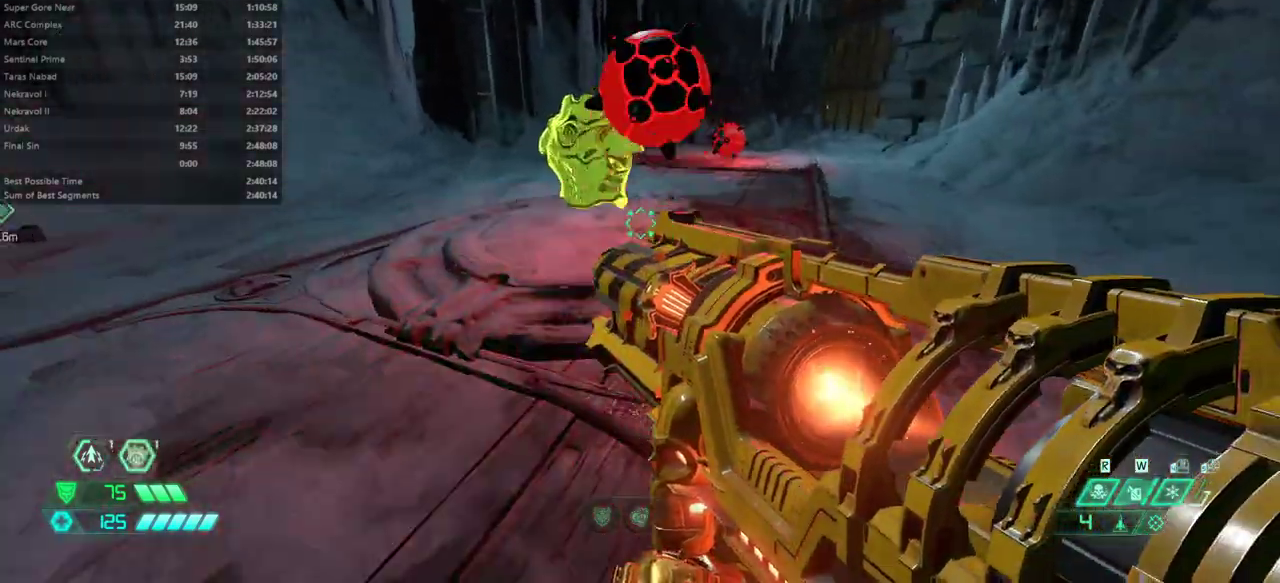
{"keys": ["fw"], "mouse": [], "events": [[33, "l", "down"], [200, "fw", "down"], [367, "l", "up"]]}
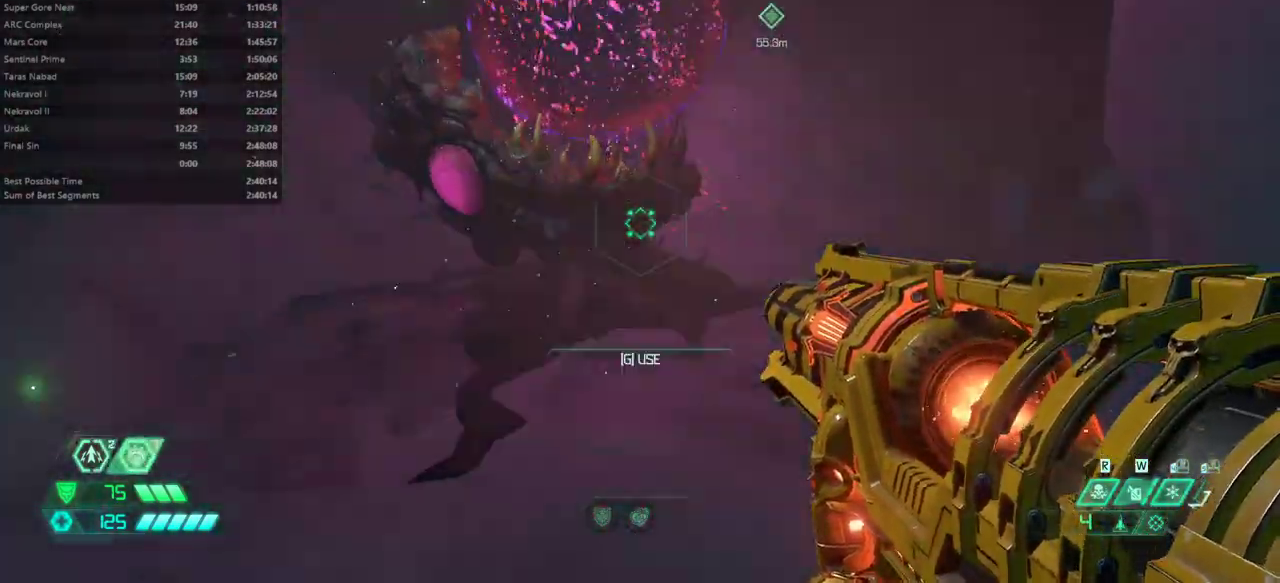
{"keys": [], "mouse": [], "events": [[200, "mel", "down"], [233, "fw", "up"], [300, "mel", "up"]]}
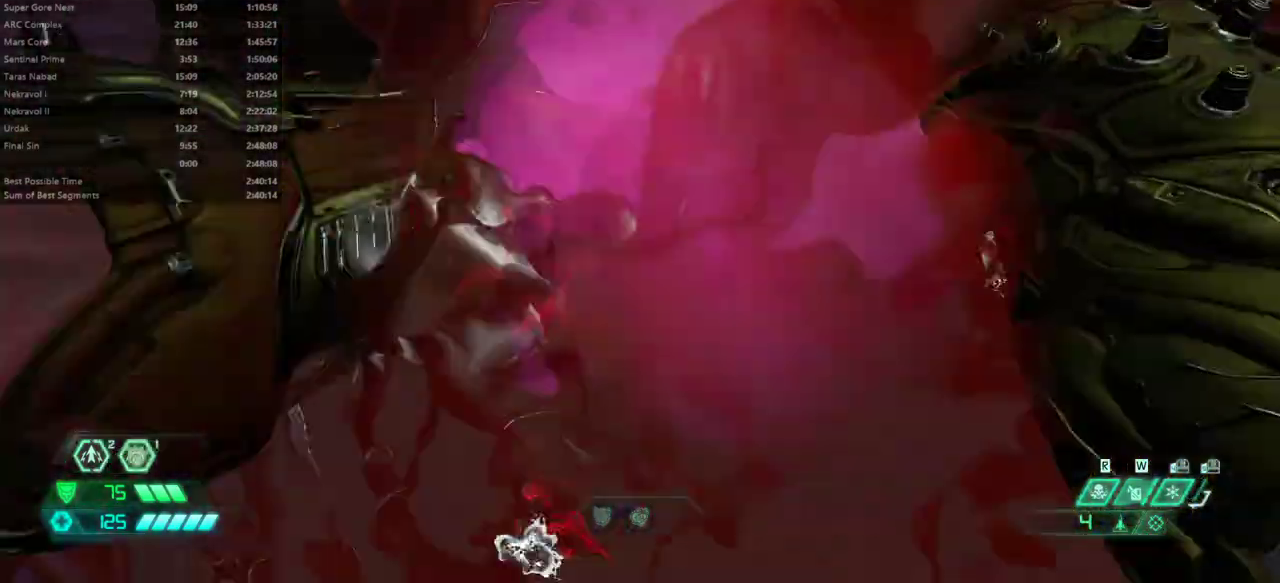
{"keys": [], "mouse": [], "events": []}
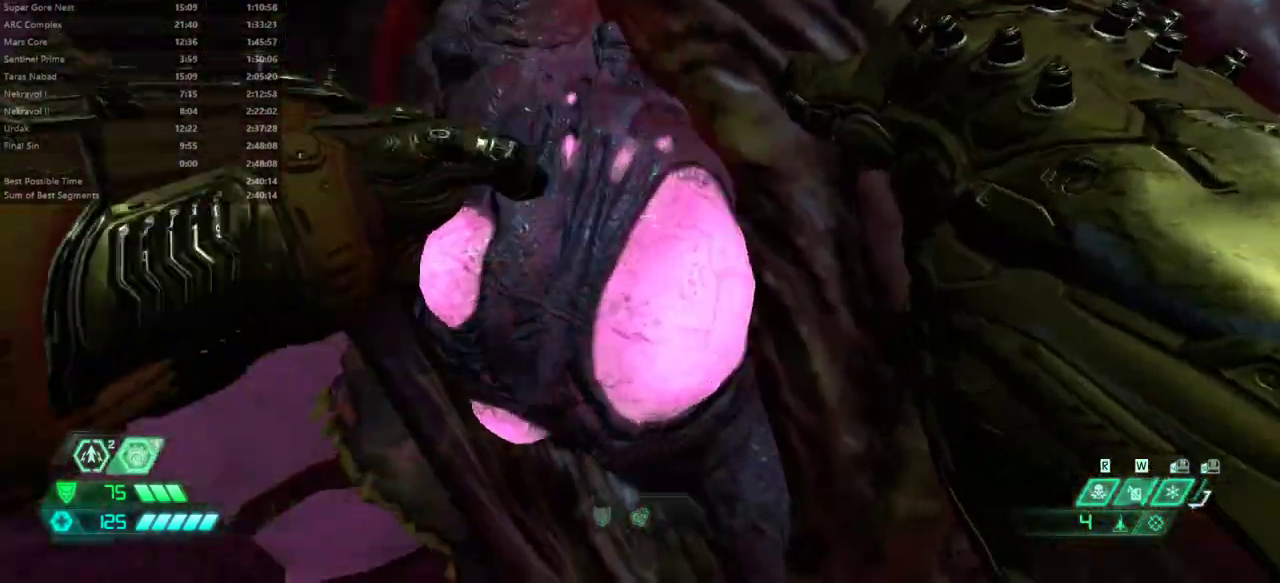
{"keys": [], "mouse": [], "events": []}
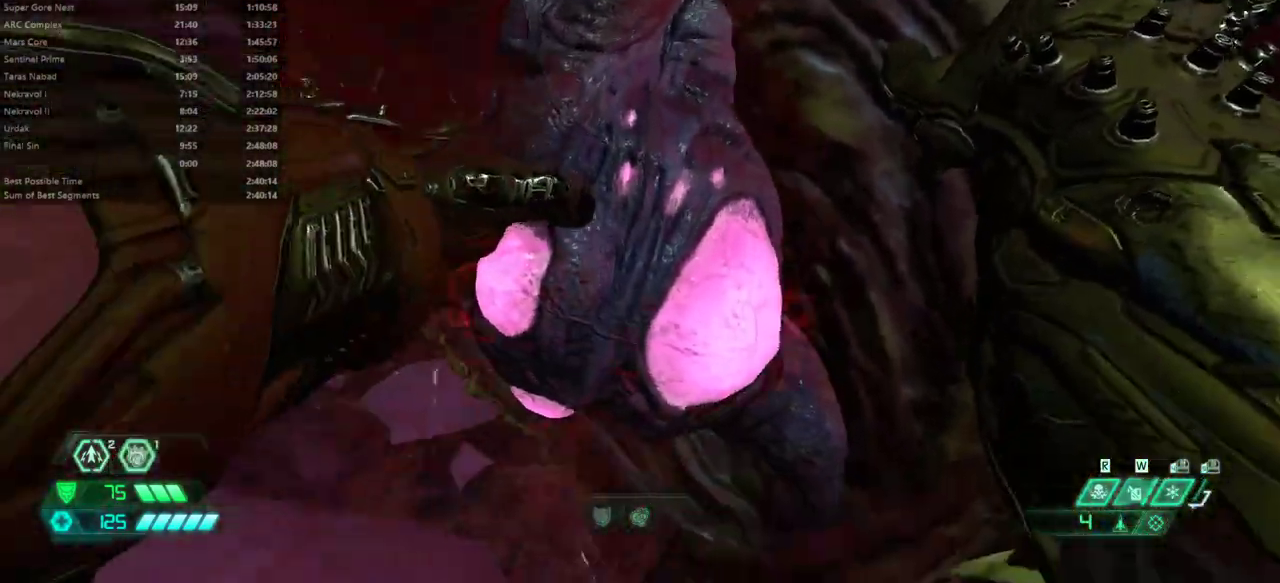
{"keys": [], "mouse": [], "events": []}
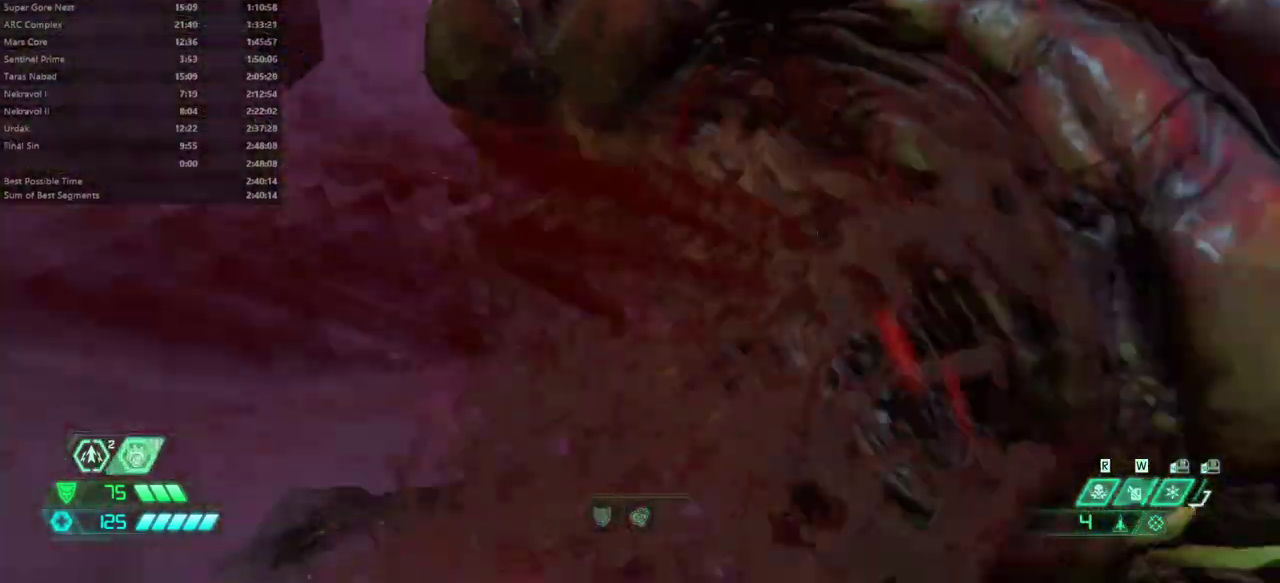
{"keys": [], "mouse": [], "events": []}
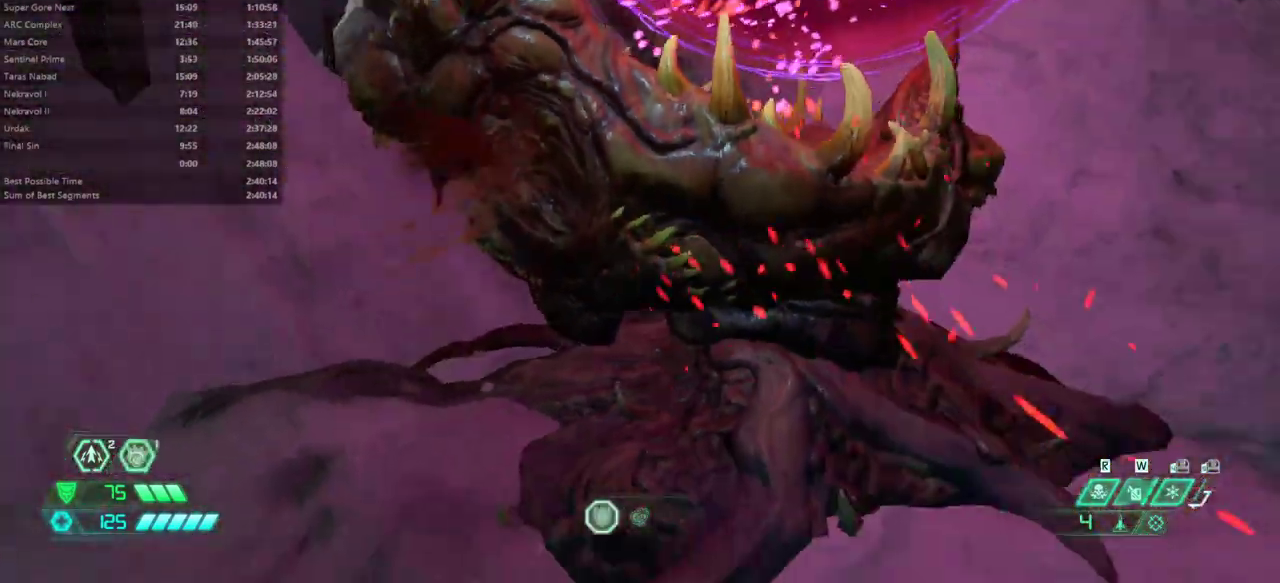
{"keys": ["l"], "mouse": [], "events": [[500, "l", "down"]]}
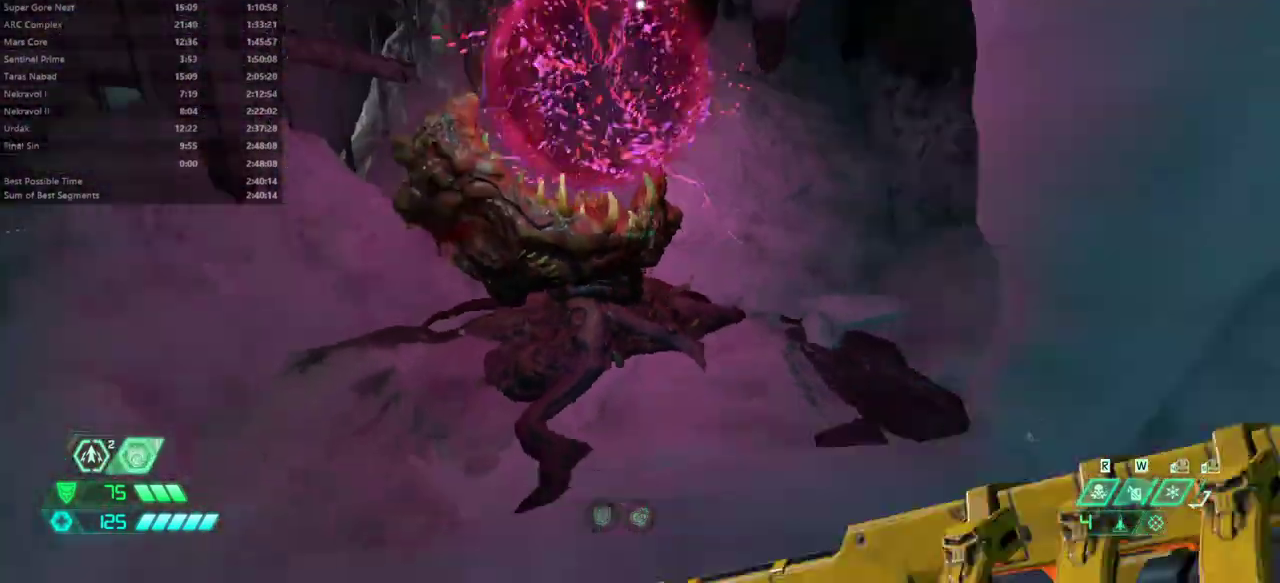
{"keys": [], "mouse": [], "events": [[167, "bw", "down"], [300, "bw", "up"], [300, "l", "up"]]}